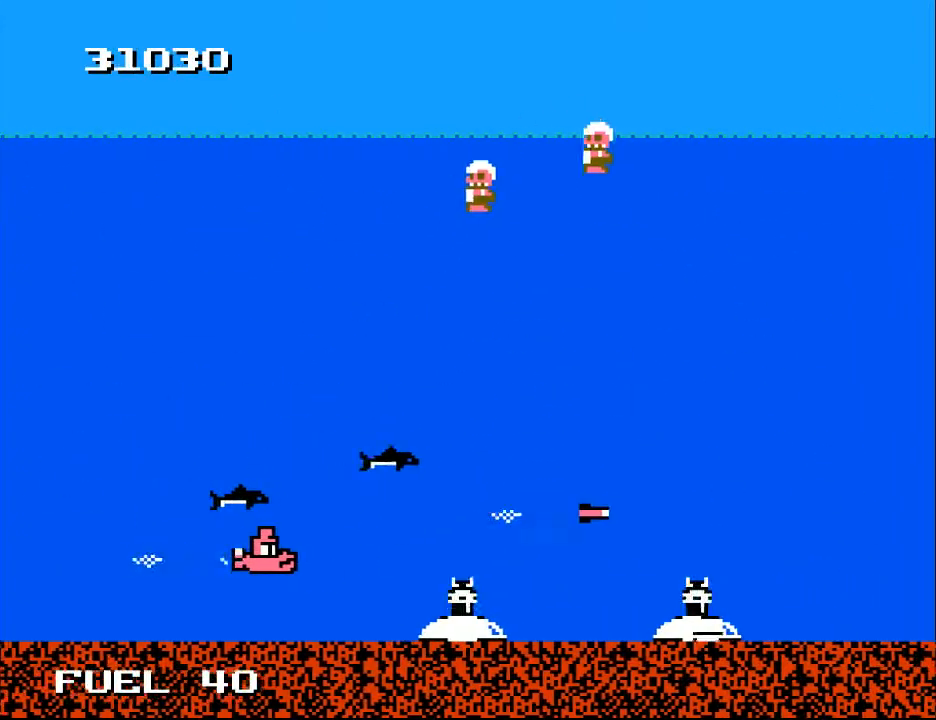
Gameplay with a controller (Xbox layout); each line is a JSON object with the inputs held at the frame after it. "events" lists button and stick changes between this image and that frame as [ms after this image, input, new state], when the widget could be followed in between. Not read: left_stick.
{"buttons": ["X", "DPAD_LEFT"], "right_stick": "center", "events": [[33, "X", "down"], [67, "DPAD_RIGHT", "up"], [133, "X", "up"], [233, "DPAD_UP", "down"], [300, "DPAD_UP", "up"], [433, "DPAD_LEFT", "down"], [500, "X", "down"]]}
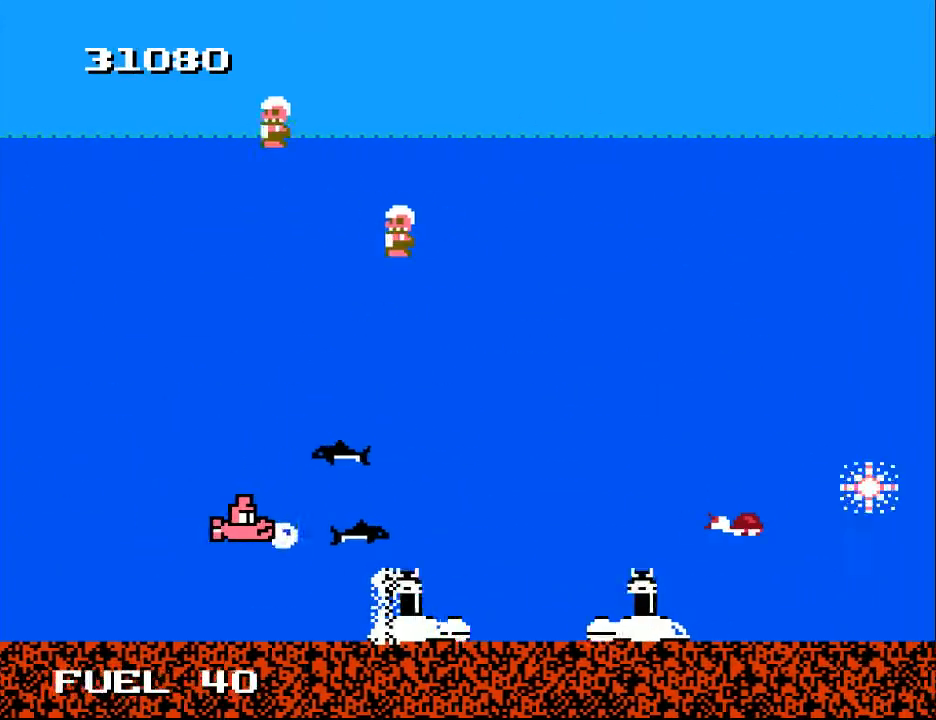
{"buttons": [], "right_stick": "center", "events": [[33, "DPAD_LEFT", "up"], [100, "X", "up"], [200, "X", "down"], [267, "X", "up"], [400, "DPAD_LEFT", "down"], [500, "DPAD_LEFT", "up"]]}
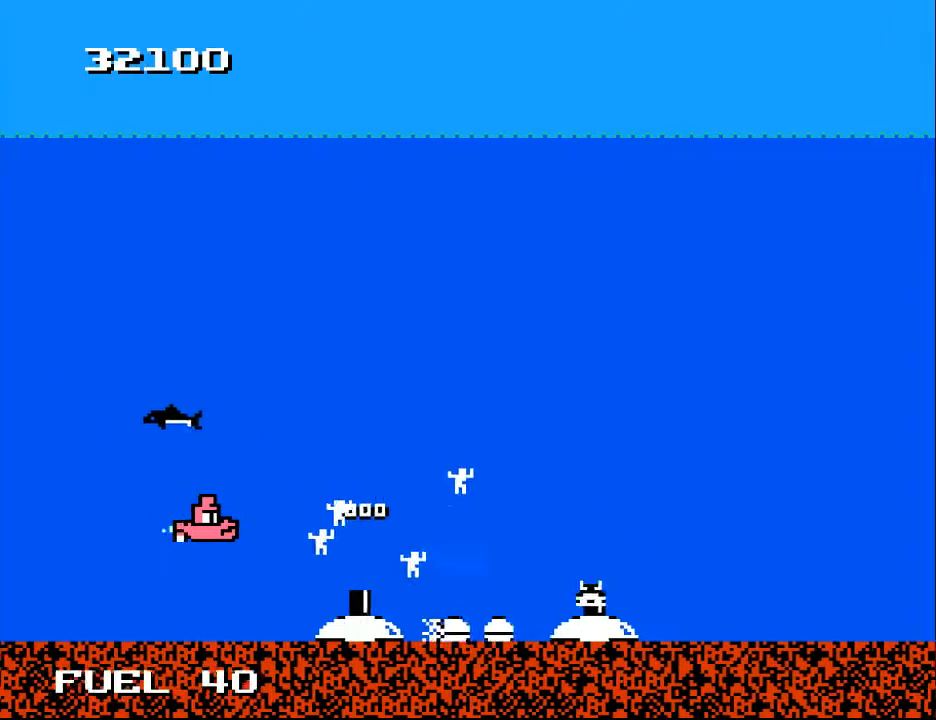
{"buttons": ["A", "DPAD_DOWN"], "right_stick": "center", "events": [[100, "DPAD_RIGHT", "down"], [100, "DPAD_UP", "down"], [167, "DPAD_UP", "up"], [200, "A", "down"], [267, "DPAD_UP", "down"], [300, "A", "up"], [367, "DPAD_UP", "up"], [433, "A", "down"], [433, "DPAD_DOWN", "down"], [433, "DPAD_RIGHT", "up"]]}
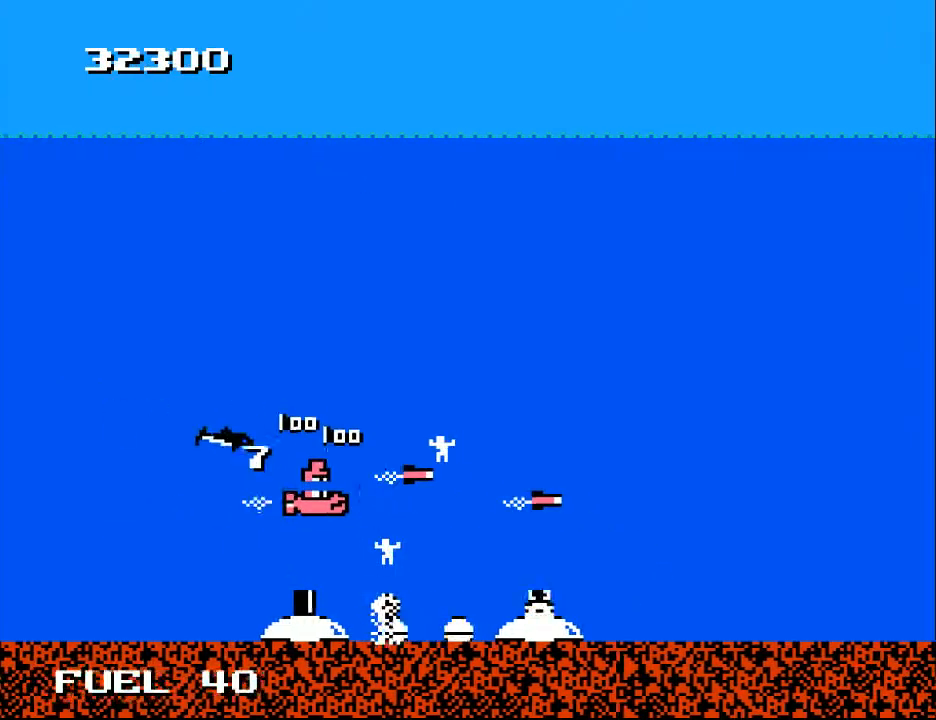
{"buttons": ["DPAD_UP"], "right_stick": "center", "events": [[33, "A", "up"], [67, "DPAD_DOWN", "up"], [67, "DPAD_RIGHT", "down"], [133, "A", "down"], [233, "A", "up"], [267, "DPAD_UP", "down"], [333, "A", "down"], [333, "DPAD_RIGHT", "up"], [433, "A", "up"]]}
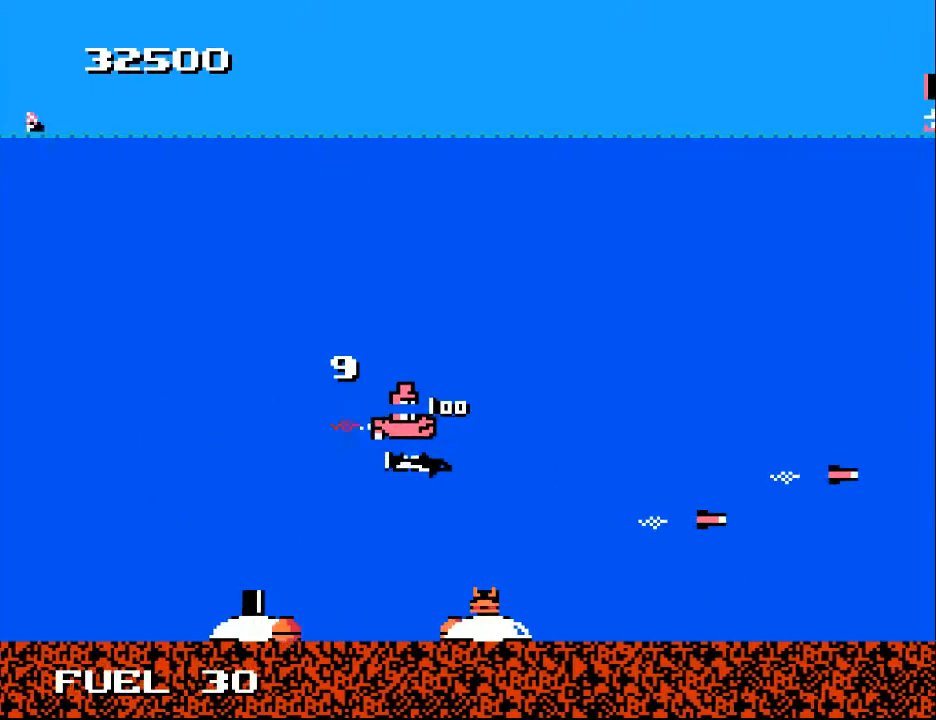
{"buttons": ["DPAD_UP", "DPAD_LEFT"], "right_stick": "center", "events": [[33, "A", "down"], [33, "DPAD_UP", "up"], [100, "DPAD_DOWN", "down"], [133, "A", "up"], [133, "DPAD_LEFT", "down"], [267, "DPAD_DOWN", "up"], [333, "DPAD_UP", "down"]]}
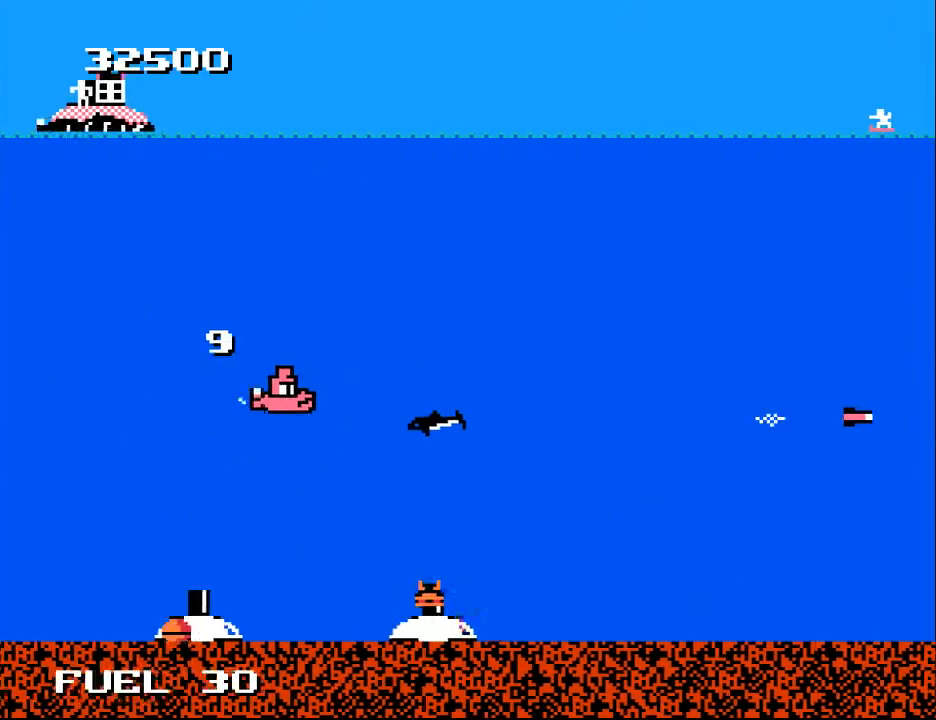
{"buttons": ["DPAD_RIGHT"], "right_stick": "center", "events": [[200, "DPAD_LEFT", "up"], [300, "DPAD_RIGHT", "down"], [400, "DPAD_UP", "up"]]}
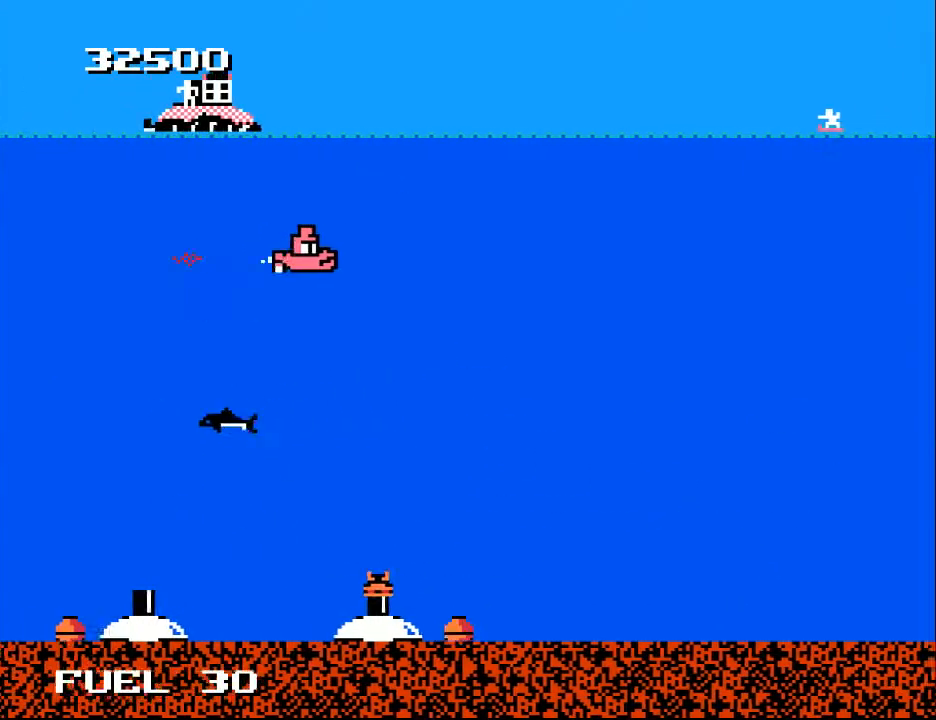
{"buttons": ["DPAD_RIGHT"], "right_stick": "center", "events": []}
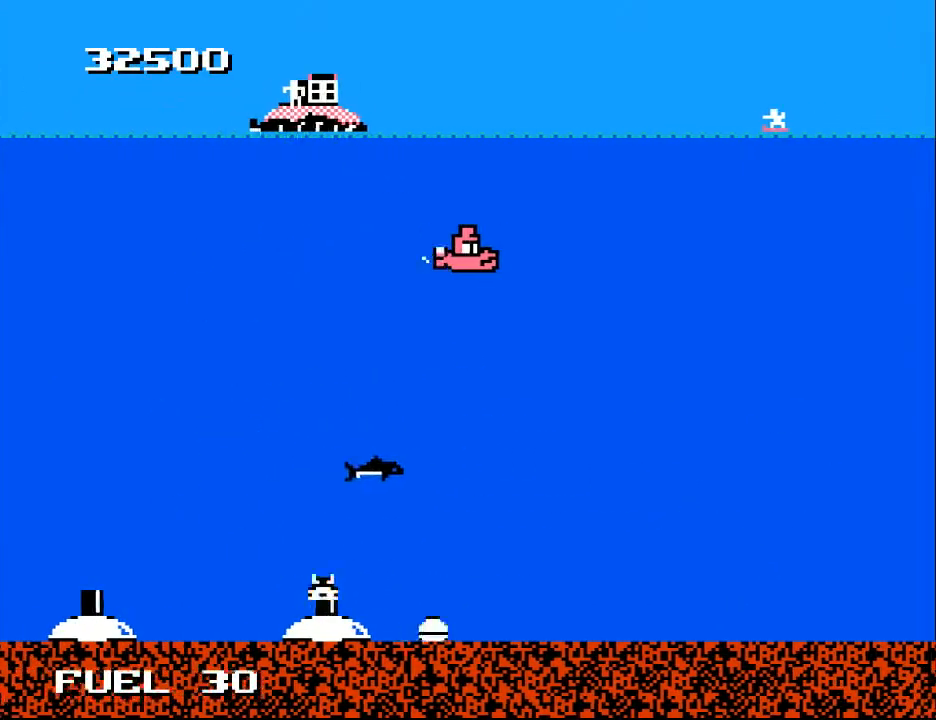
{"buttons": ["DPAD_UP", "DPAD_RIGHT"], "right_stick": "center", "events": [[333, "DPAD_UP", "down"]]}
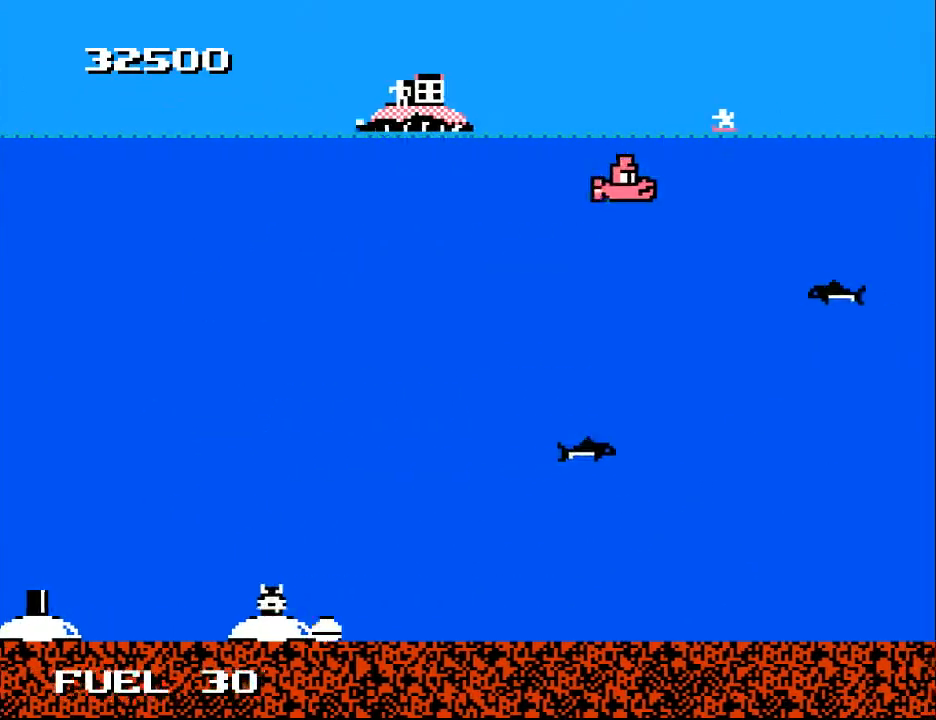
{"buttons": ["DPAD_LEFT"], "right_stick": "center", "events": [[267, "DPAD_RIGHT", "up"], [300, "DPAD_LEFT", "down"], [333, "DPAD_UP", "up"]]}
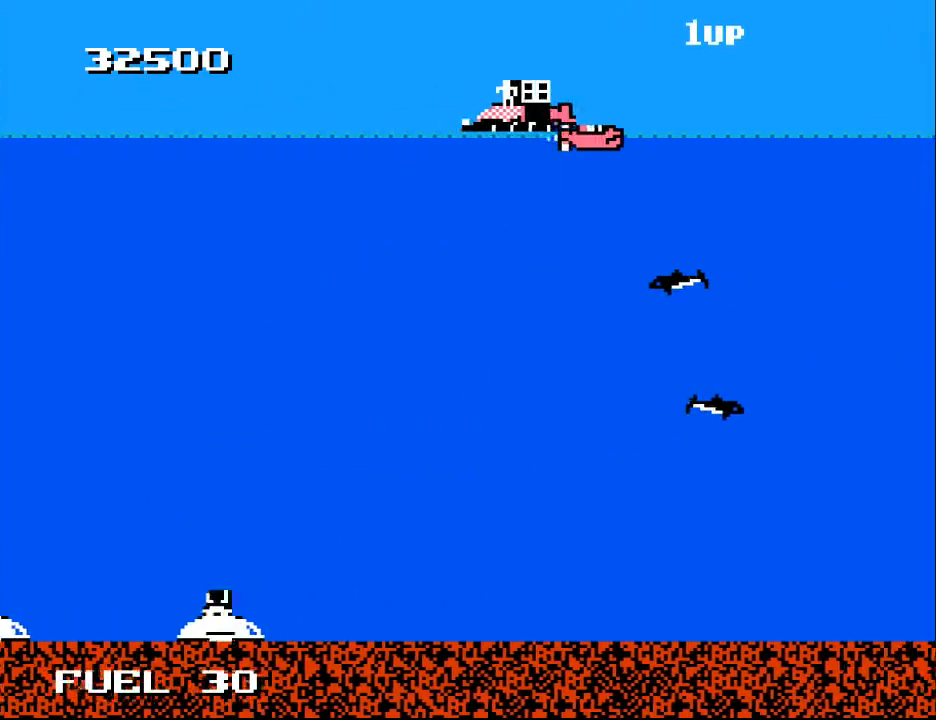
{"buttons": [], "right_stick": "center", "events": [[33, "DPAD_DOWN", "down"], [133, "DPAD_DOWN", "up"], [267, "DPAD_UP", "down"], [400, "DPAD_LEFT", "up"], [467, "DPAD_UP", "up"]]}
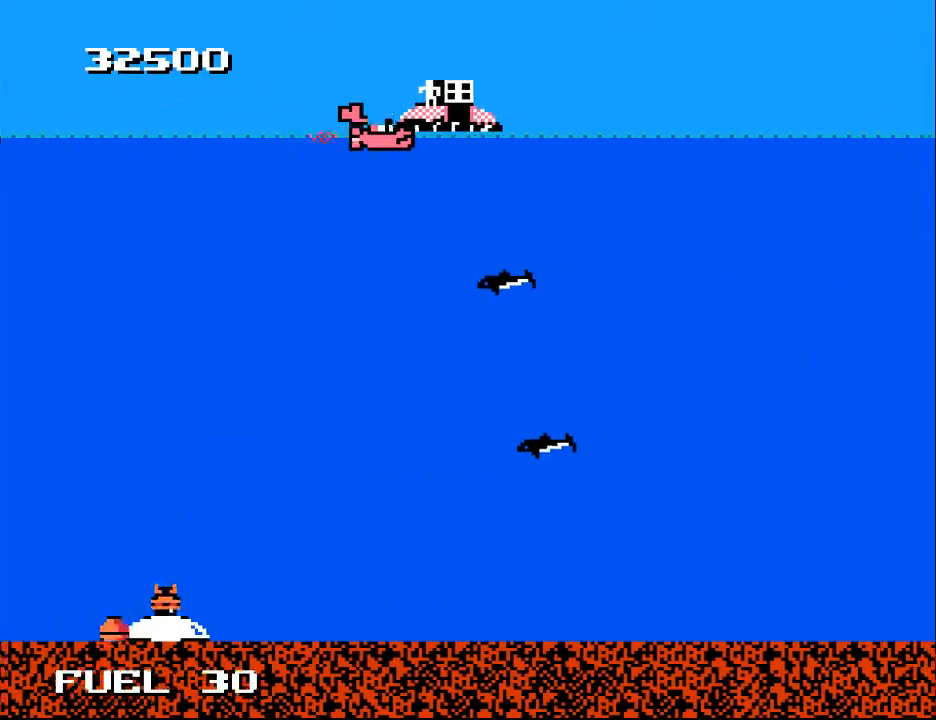
{"buttons": ["X"], "right_stick": "center", "events": [[500, "X", "down"]]}
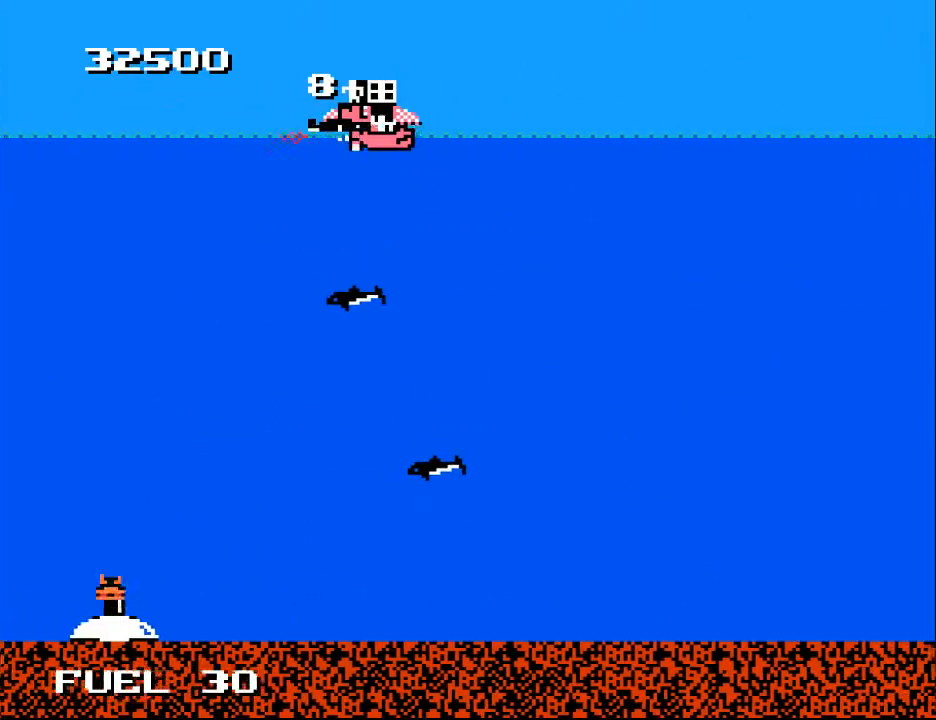
{"buttons": [], "right_stick": "center", "events": [[100, "X", "up"], [167, "X", "down"], [267, "X", "up"], [333, "X", "down"], [433, "X", "up"]]}
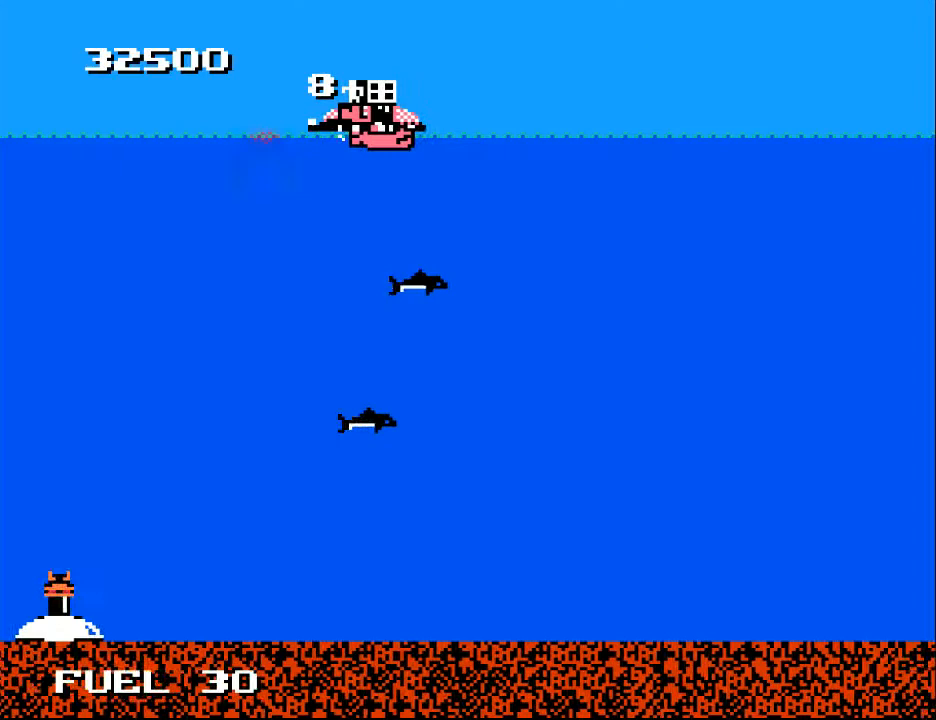
{"buttons": [], "right_stick": "center", "events": [[33, "X", "down"], [100, "X", "up"], [200, "X", "down"], [267, "X", "up"], [367, "X", "down"], [467, "X", "up"]]}
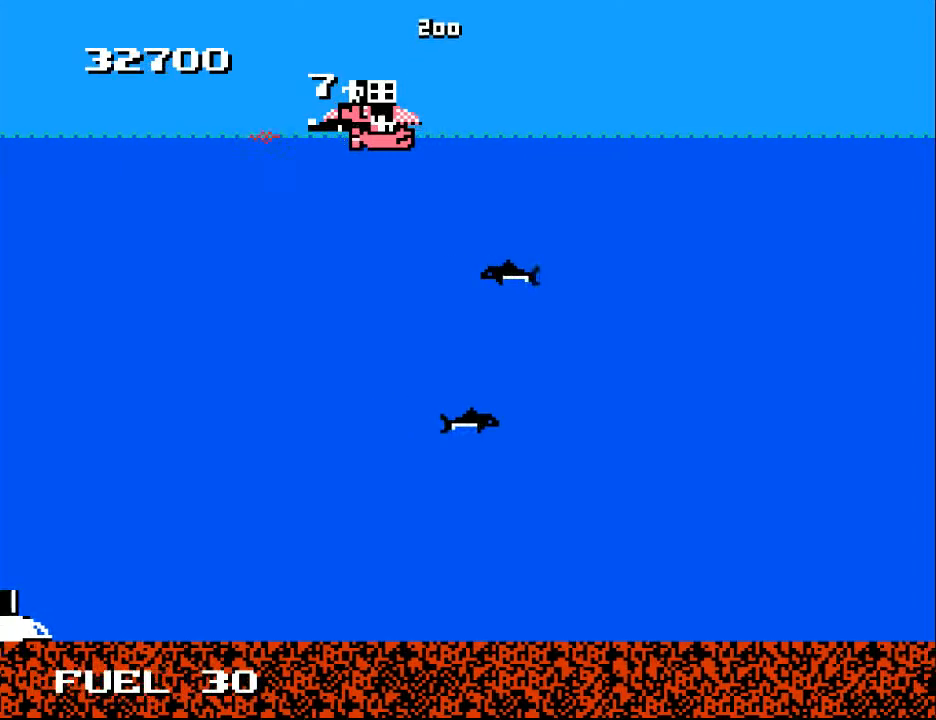
{"buttons": [], "right_stick": "center", "events": [[33, "X", "down"], [133, "X", "up"], [200, "X", "down"], [333, "X", "up"], [400, "X", "down"], [500, "X", "up"]]}
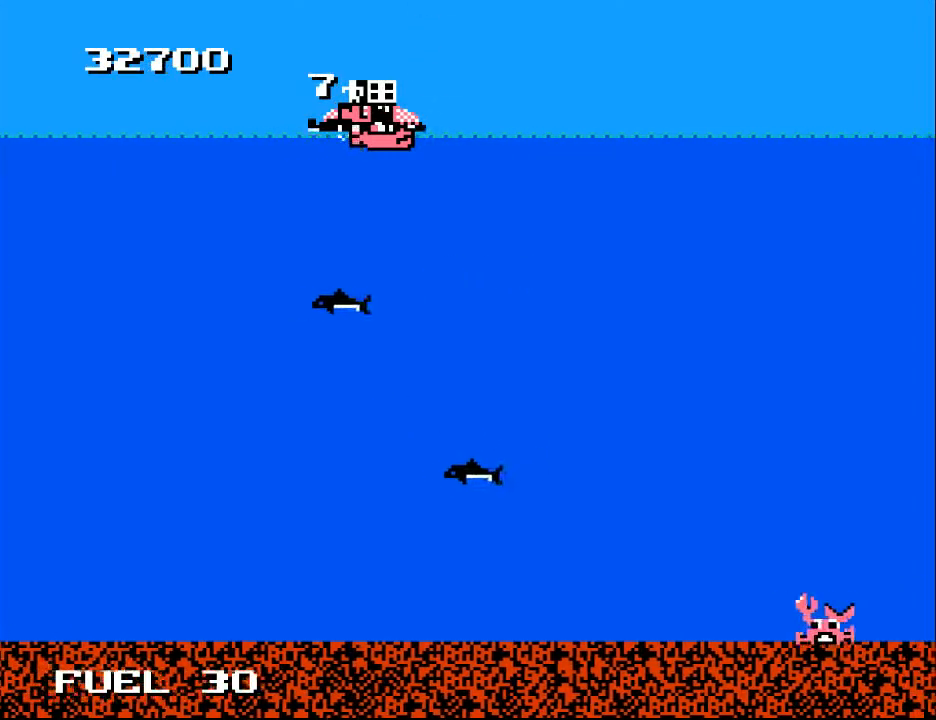
{"buttons": [], "right_stick": "center", "events": [[67, "X", "down"], [133, "X", "up"], [233, "X", "down"], [333, "X", "up"], [400, "X", "down"], [500, "X", "up"]]}
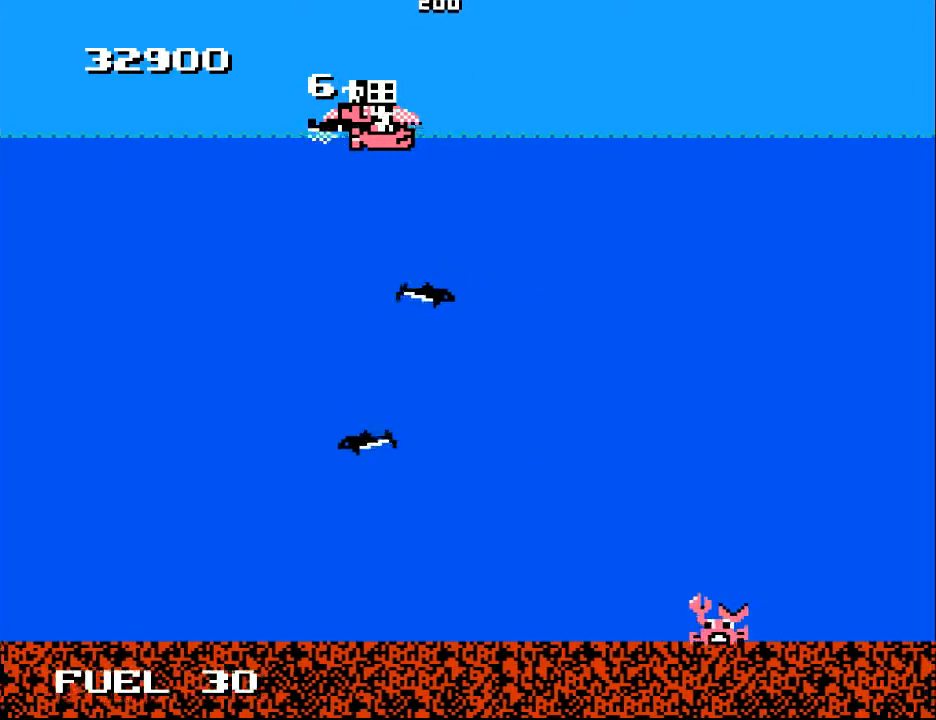
{"buttons": ["X"], "right_stick": "center", "events": [[133, "X", "down"], [200, "X", "up"], [300, "X", "down"], [367, "X", "up"], [467, "X", "down"]]}
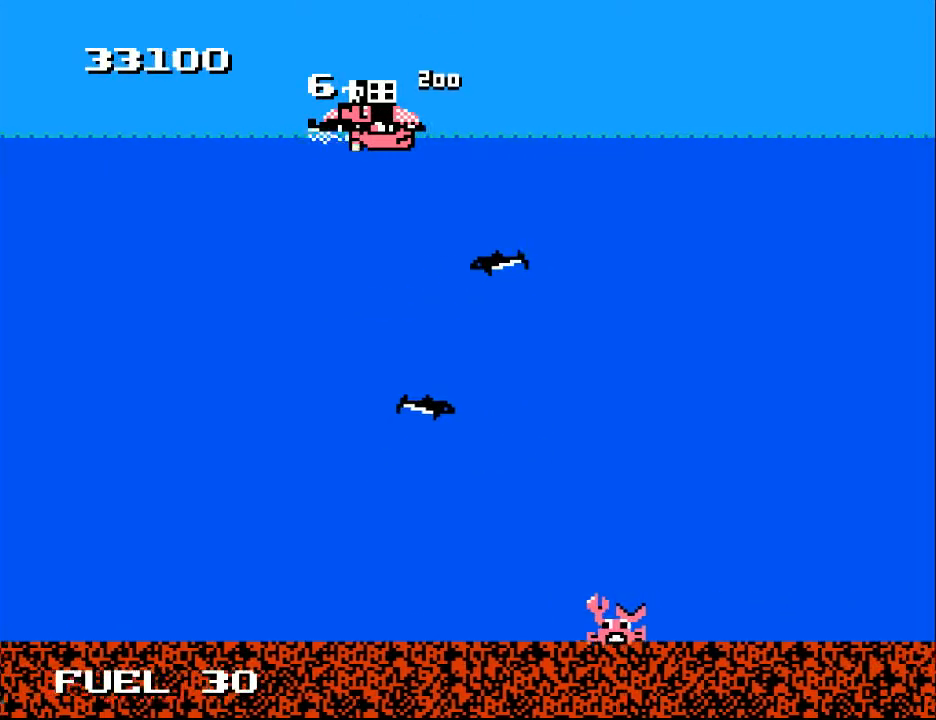
{"buttons": ["X"], "right_stick": "center", "events": [[33, "X", "up"], [133, "X", "down"], [233, "X", "up"], [300, "X", "down"], [367, "X", "up"], [500, "X", "down"]]}
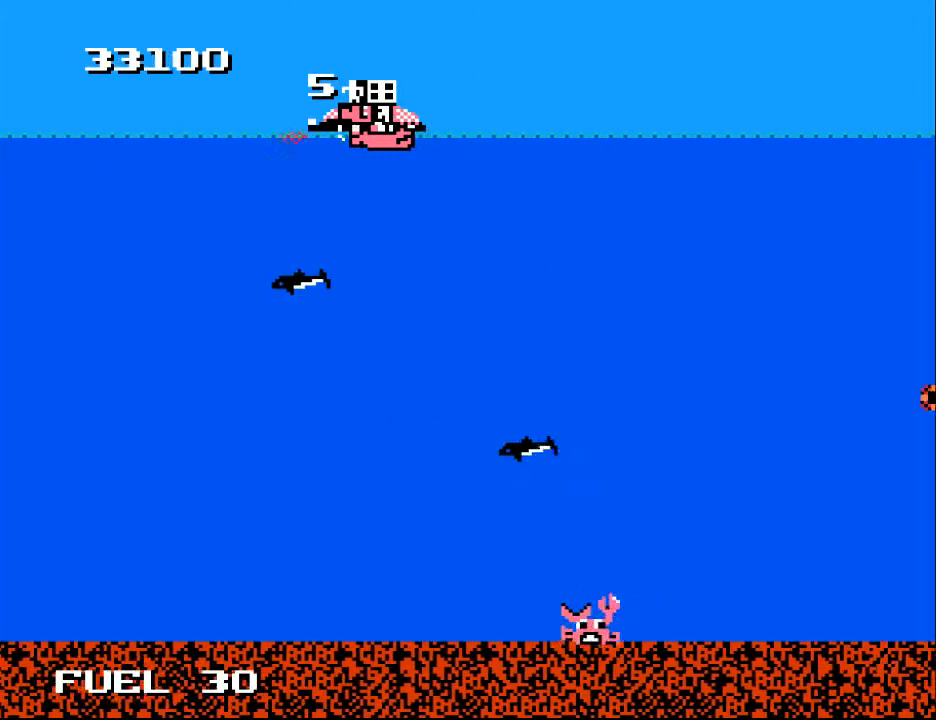
{"buttons": [], "right_stick": "center", "events": [[67, "X", "up"], [167, "X", "down"], [267, "X", "up"], [367, "X", "down"], [433, "X", "up"]]}
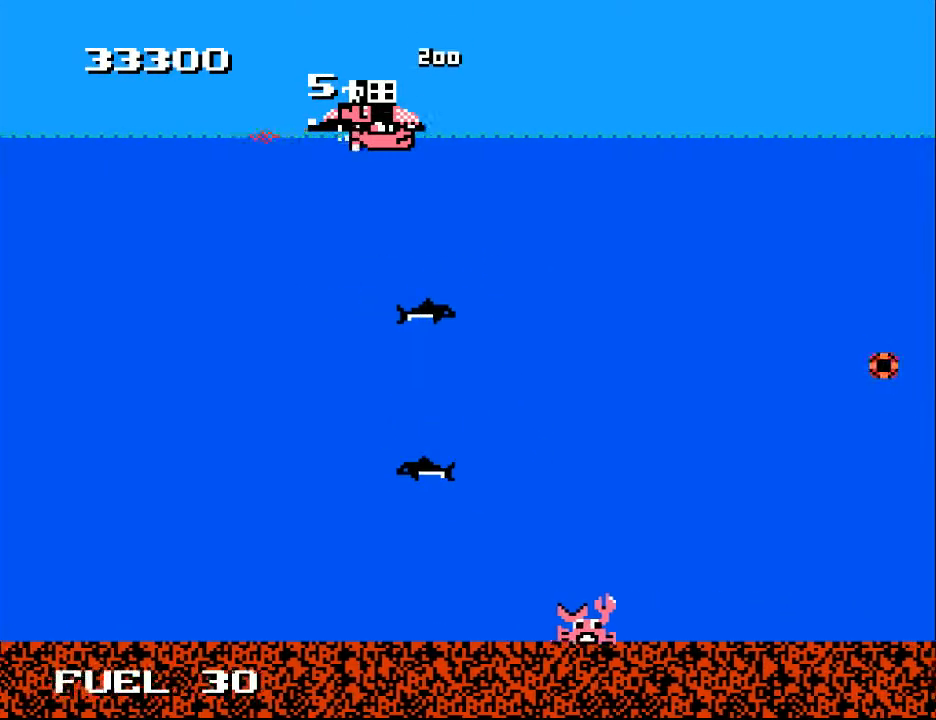
{"buttons": [], "right_stick": "center", "events": [[33, "X", "down"], [100, "X", "up"], [200, "X", "down"], [267, "X", "up"], [400, "X", "down"], [500, "X", "up"]]}
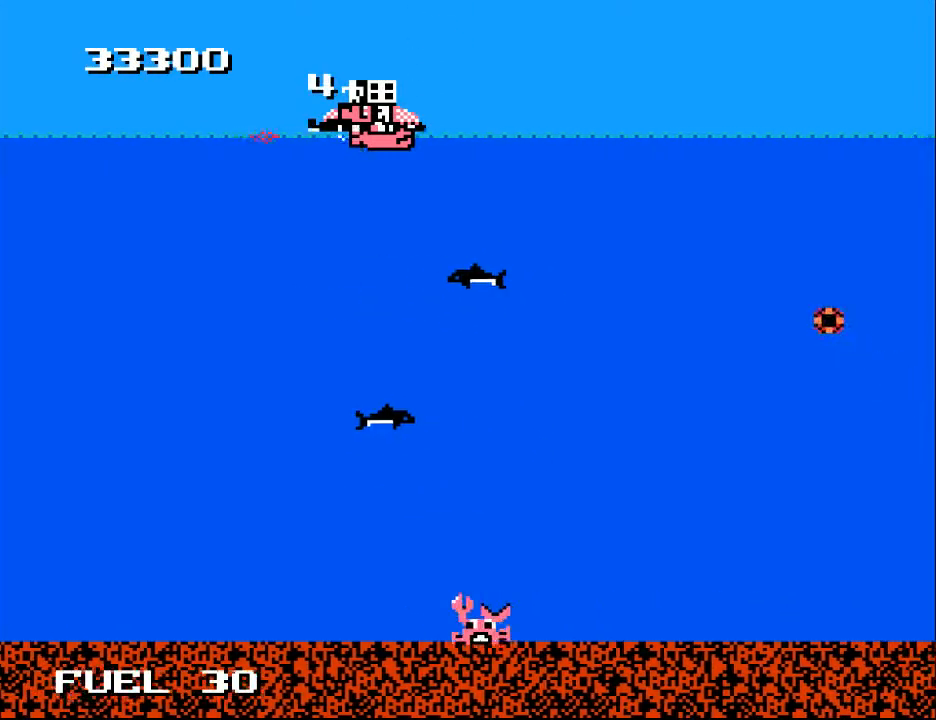
{"buttons": ["X"], "right_stick": "center", "events": [[67, "X", "down"], [167, "X", "up"], [233, "X", "down"], [333, "X", "up"], [433, "X", "down"]]}
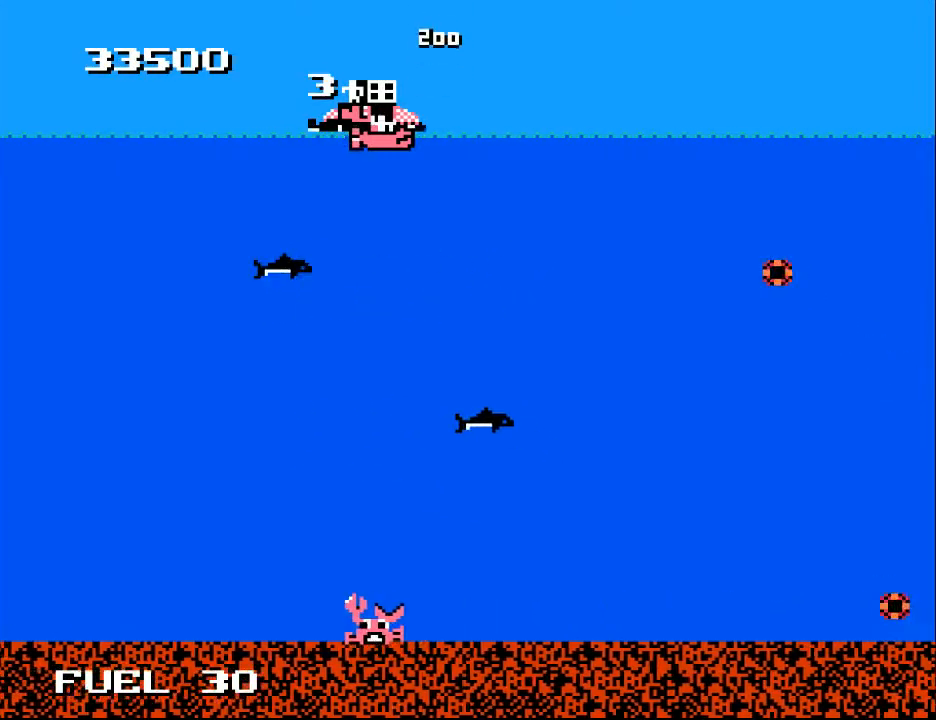
{"buttons": ["X"], "right_stick": "center", "events": [[33, "X", "up"], [100, "X", "down"], [200, "X", "up"], [300, "X", "down"], [367, "X", "up"], [467, "X", "down"]]}
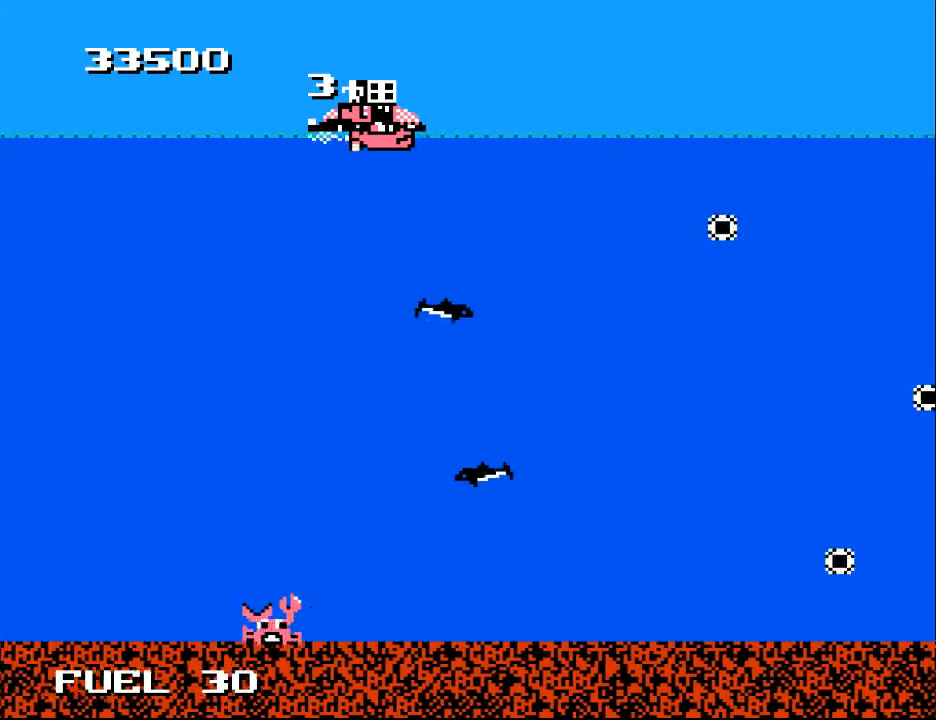
{"buttons": ["X"], "right_stick": "center", "events": [[67, "X", "up"], [133, "X", "down"], [233, "X", "up"], [333, "X", "down"], [433, "X", "up"], [500, "X", "down"]]}
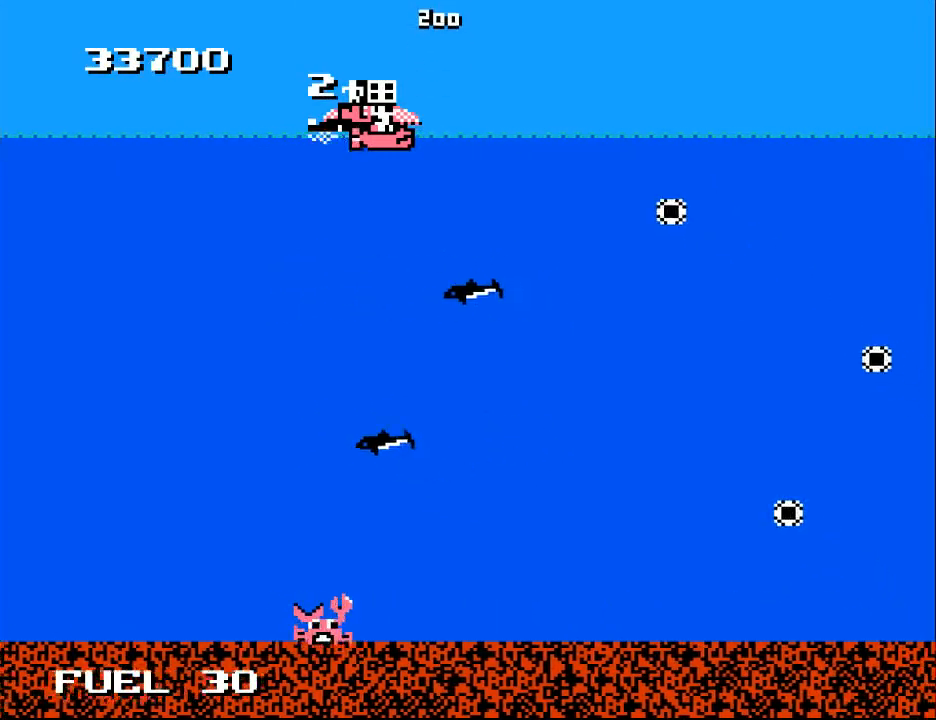
{"buttons": ["X"], "right_stick": "center", "events": [[100, "X", "up"], [200, "X", "down"], [233, "X", "up"], [333, "X", "down"], [400, "X", "up"], [500, "X", "down"]]}
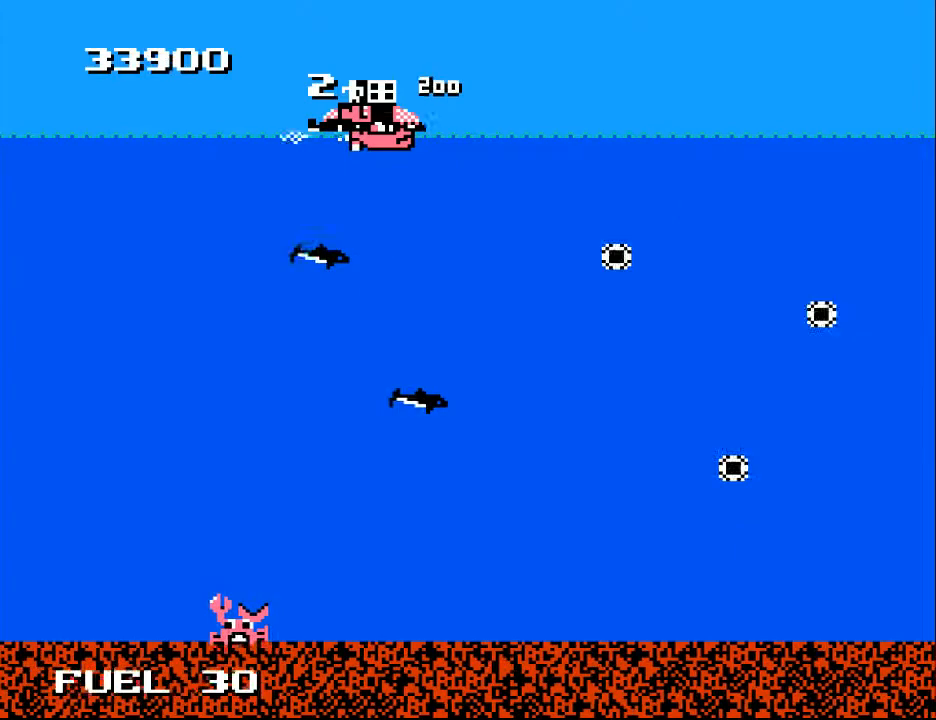
{"buttons": [], "right_stick": "center", "events": [[100, "X", "up"], [167, "X", "down"], [300, "X", "up"], [367, "X", "down"], [467, "X", "up"]]}
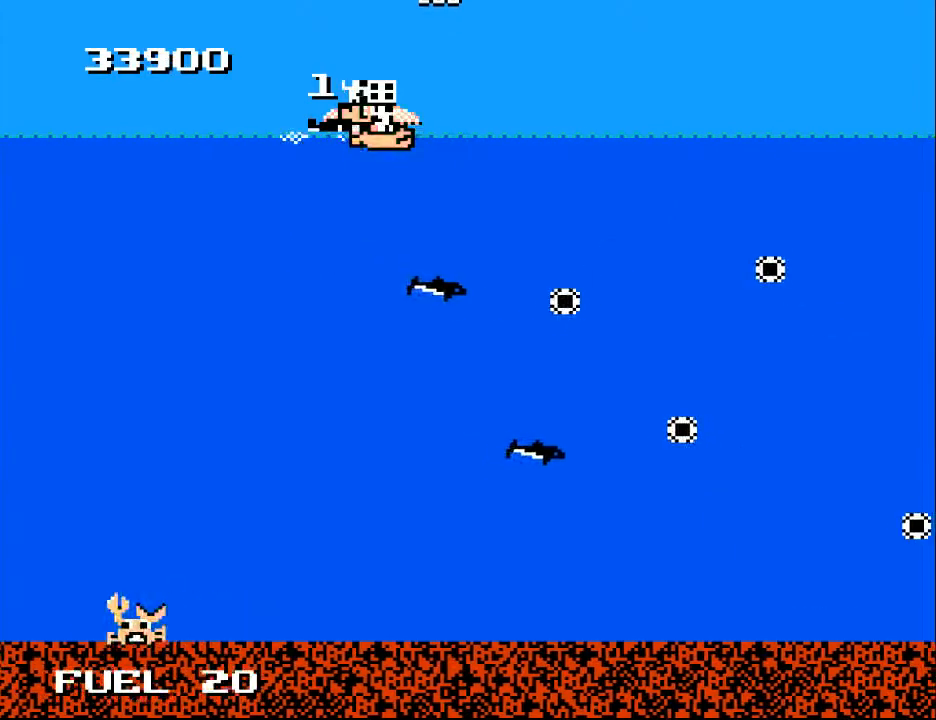
{"buttons": [], "right_stick": "center", "events": [[67, "X", "down"], [133, "X", "up"], [233, "X", "down"], [300, "X", "up"], [400, "X", "down"], [467, "X", "up"]]}
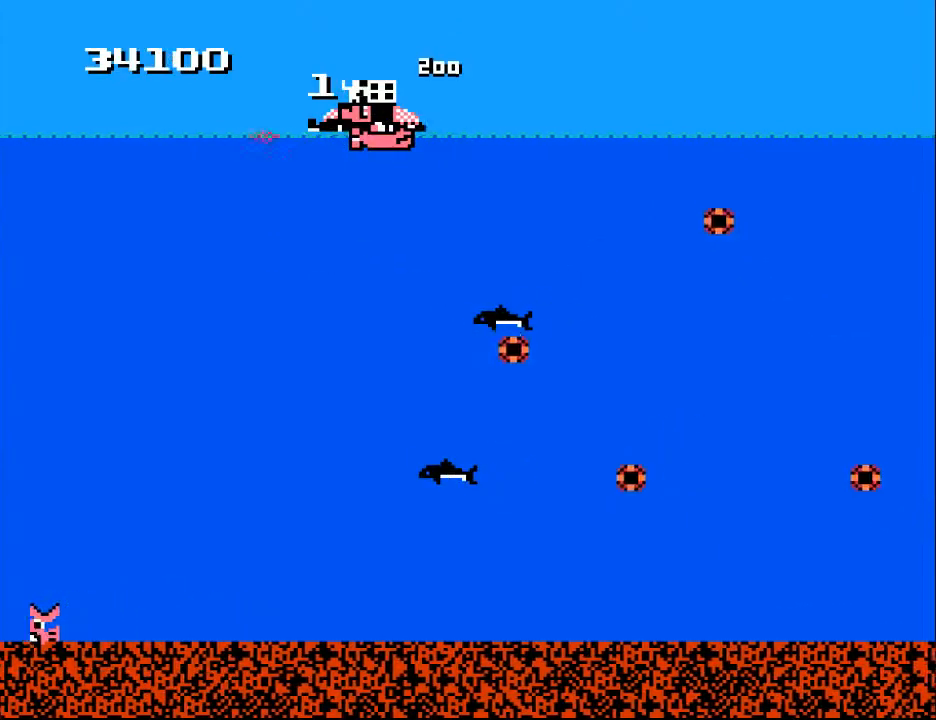
{"buttons": [], "right_stick": "center", "events": [[67, "X", "down"], [167, "X", "up"], [233, "X", "down"], [333, "X", "up"], [400, "X", "down"], [500, "X", "up"]]}
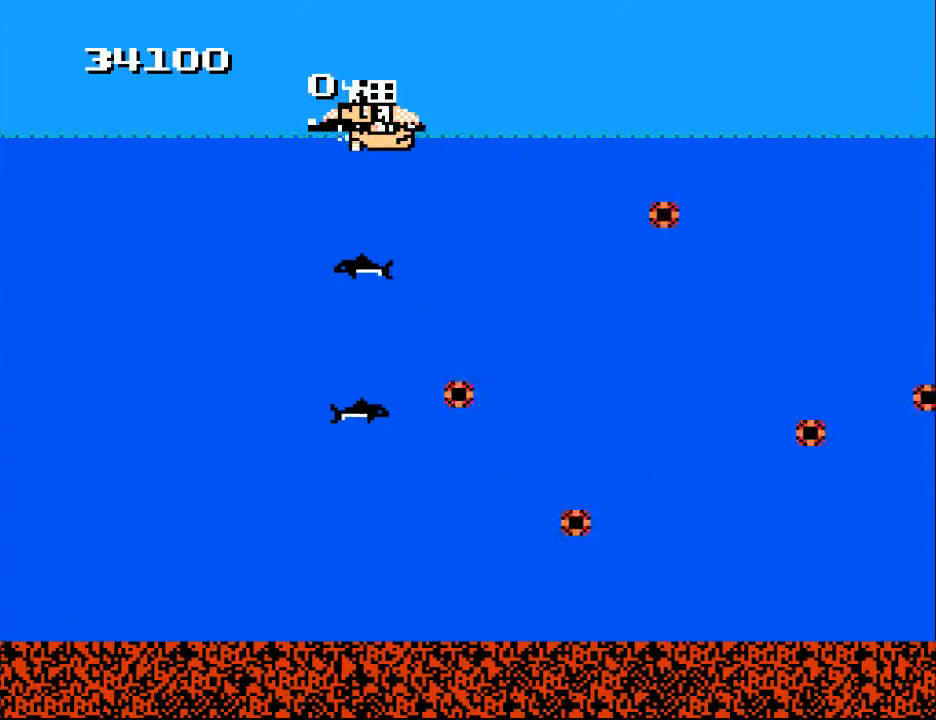
{"buttons": [], "right_stick": "center", "events": [[67, "X", "down"], [133, "X", "up"], [233, "X", "down"], [333, "X", "up"]]}
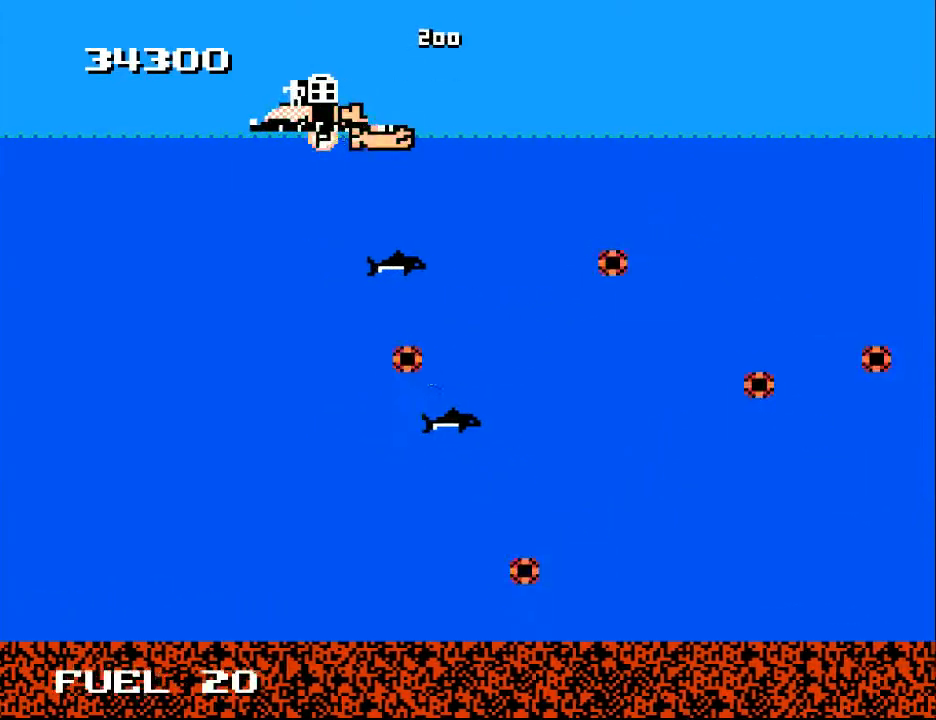
{"buttons": ["DPAD_LEFT"], "right_stick": "center", "events": [[67, "DPAD_LEFT", "down"], [200, "DPAD_DOWN", "down"], [267, "DPAD_LEFT", "up"], [433, "DPAD_DOWN", "up"], [500, "DPAD_LEFT", "down"]]}
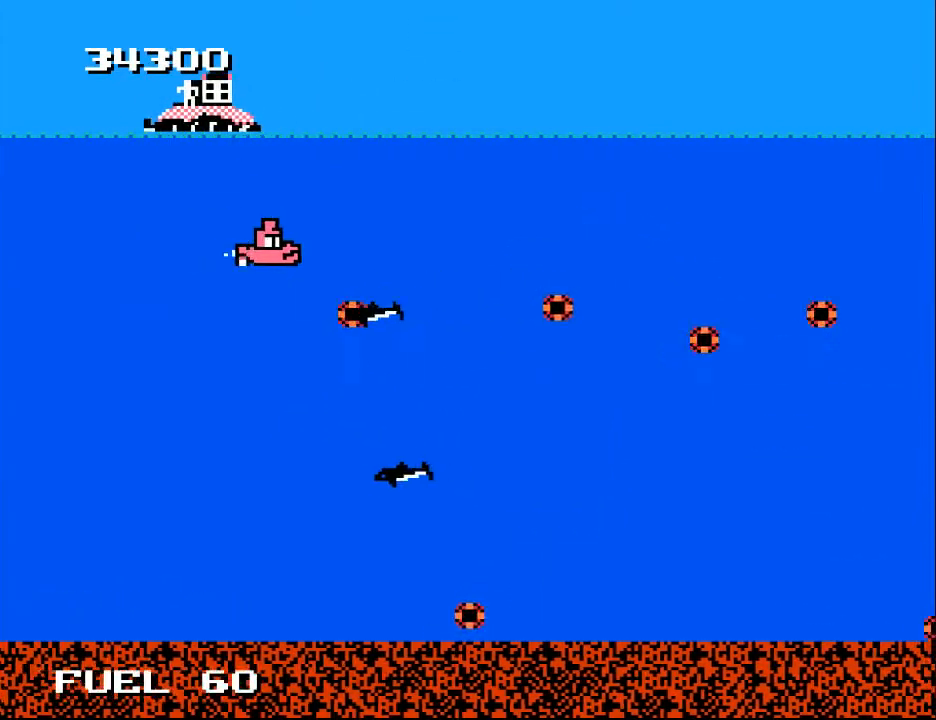
{"buttons": [], "right_stick": "center", "events": [[67, "X", "down"], [133, "DPAD_LEFT", "up"], [167, "X", "up"]]}
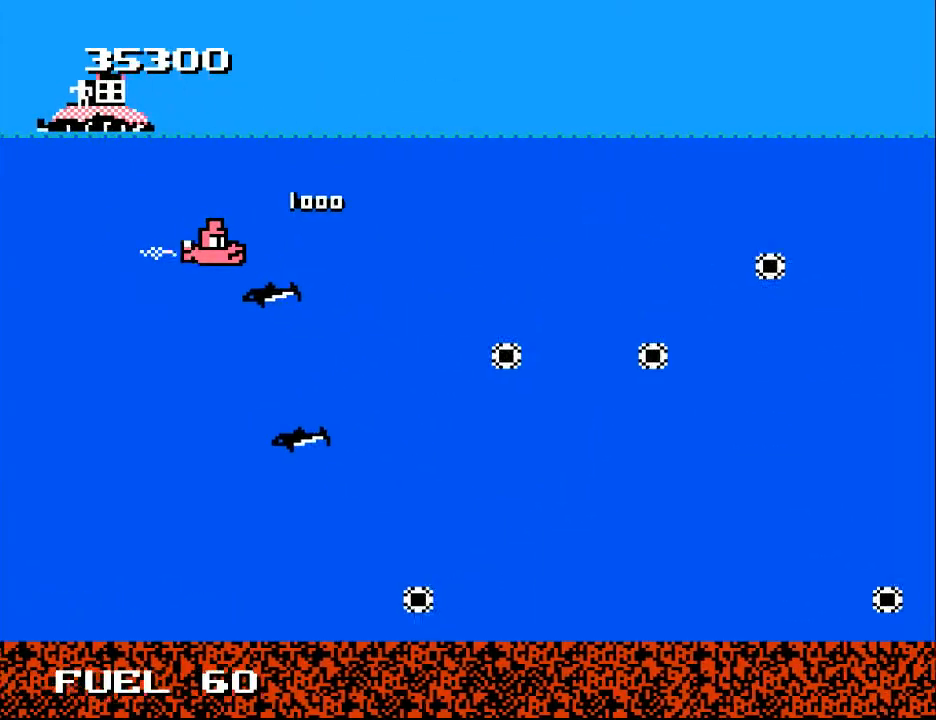
{"buttons": ["A"], "right_stick": "center", "events": [[33, "DPAD_UP", "down"], [100, "DPAD_RIGHT", "down"], [100, "DPAD_UP", "up"], [167, "DPAD_DOWN", "down"], [200, "DPAD_RIGHT", "up"], [200, "X", "down"], [300, "DPAD_DOWN", "up"], [333, "X", "up"], [467, "A", "down"]]}